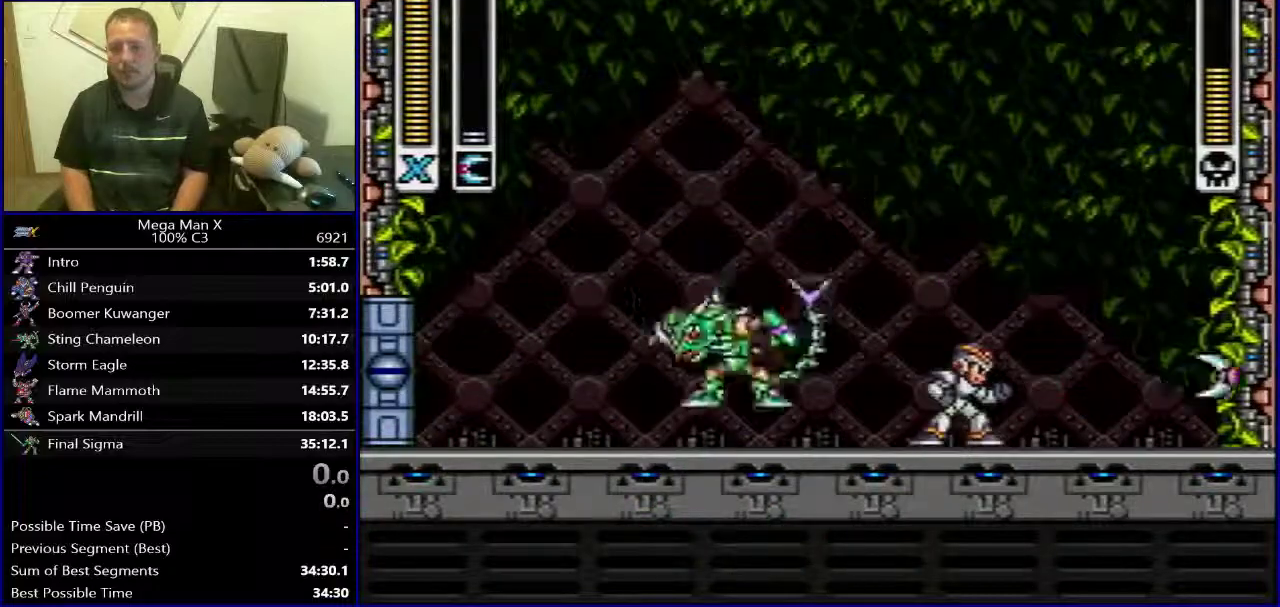
Gameplay with a controller (Nintendo layout); each line is a JSON object with the inputs held at the frame after it. "events" lists button and stick changes between this image and that frame as [ms after this image, input, new state], when the widget could be followed in between. Not read: L3 R1 R3.
{"buttons": ["DPAD_LEFT"], "events": []}
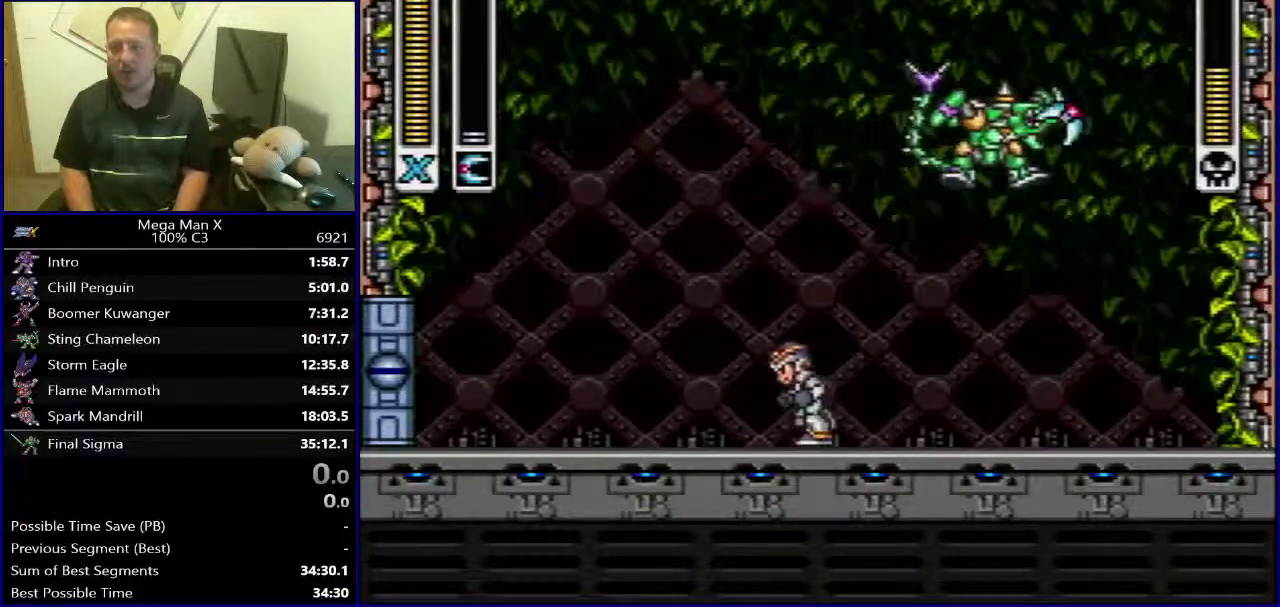
{"buttons": [], "events": [[83, "Y", "down"], [233, "Y", "up"], [333, "DPAD_LEFT", "up"]]}
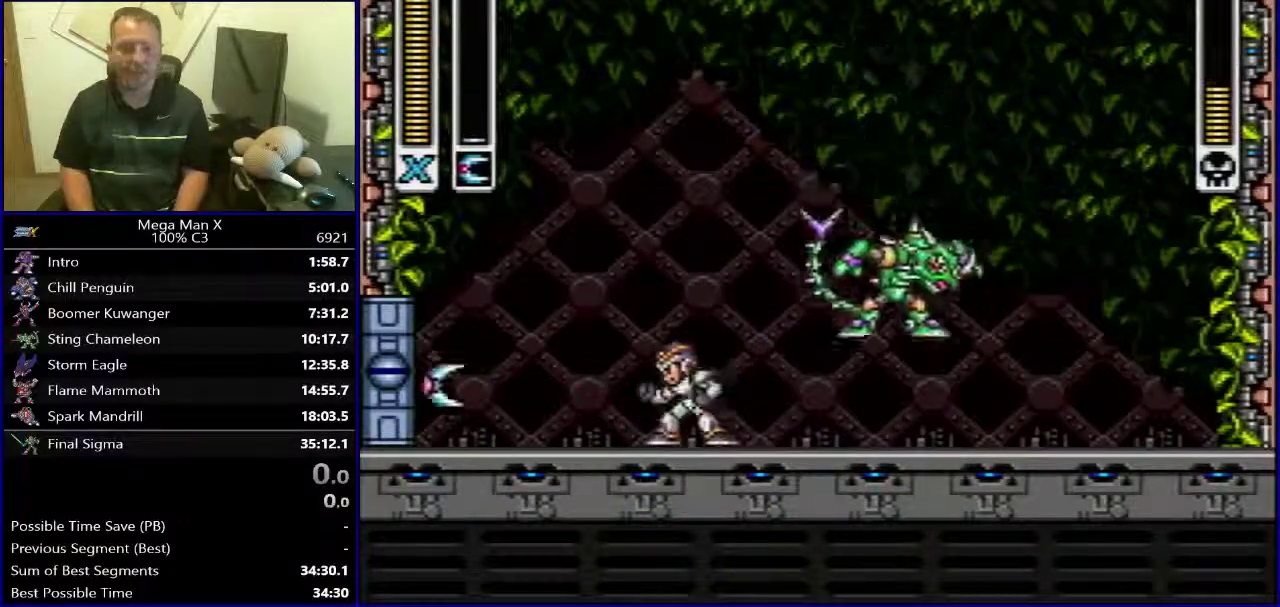
{"buttons": ["DPAD_RIGHT"], "events": [[67, "DPAD_RIGHT", "down"]]}
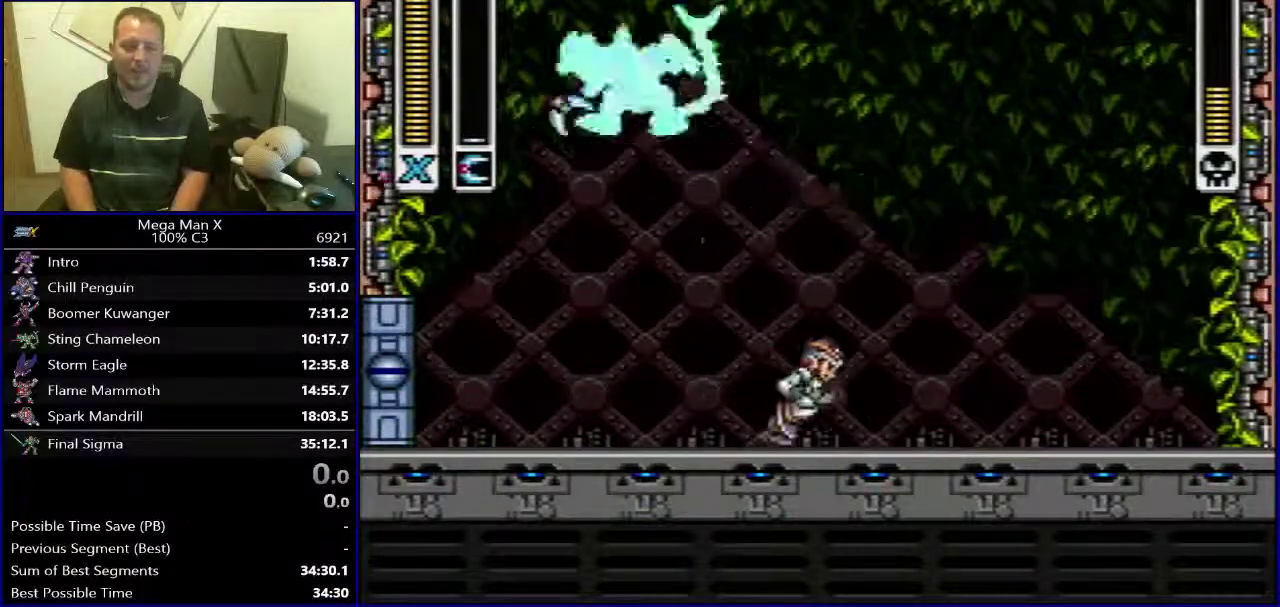
{"buttons": [], "events": [[117, "Y", "down"], [250, "Y", "up"], [350, "DPAD_RIGHT", "up"]]}
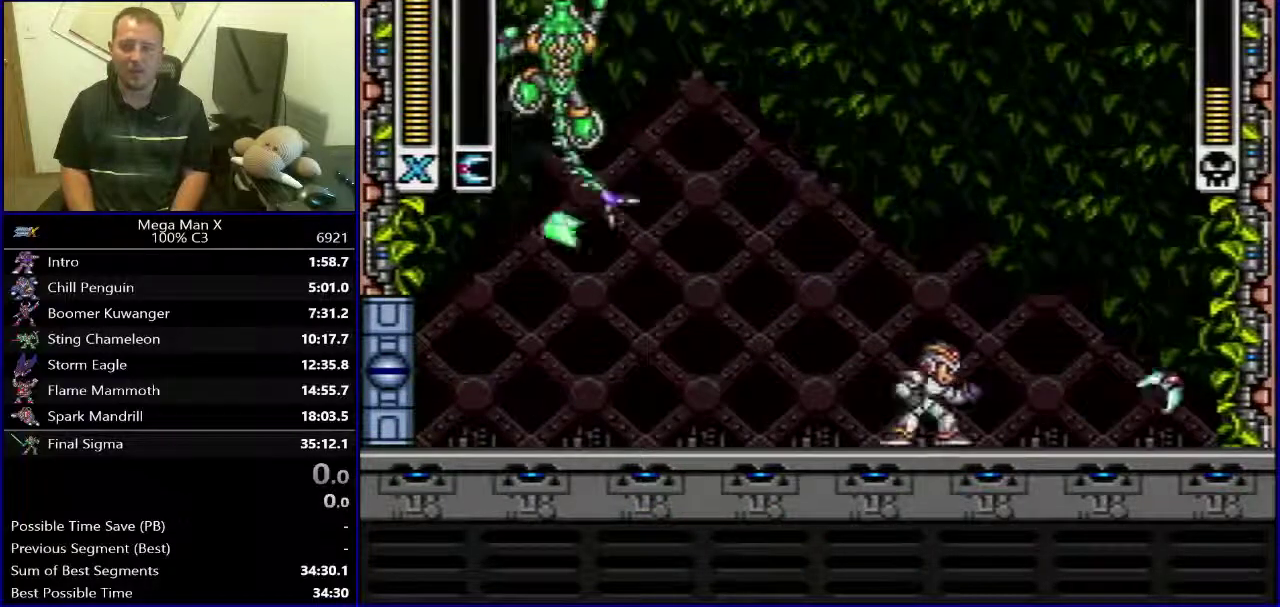
{"buttons": ["DPAD_RIGHT"], "events": [[17, "SELECT", "down"], [183, "SELECT", "up"], [467, "DPAD_RIGHT", "down"]]}
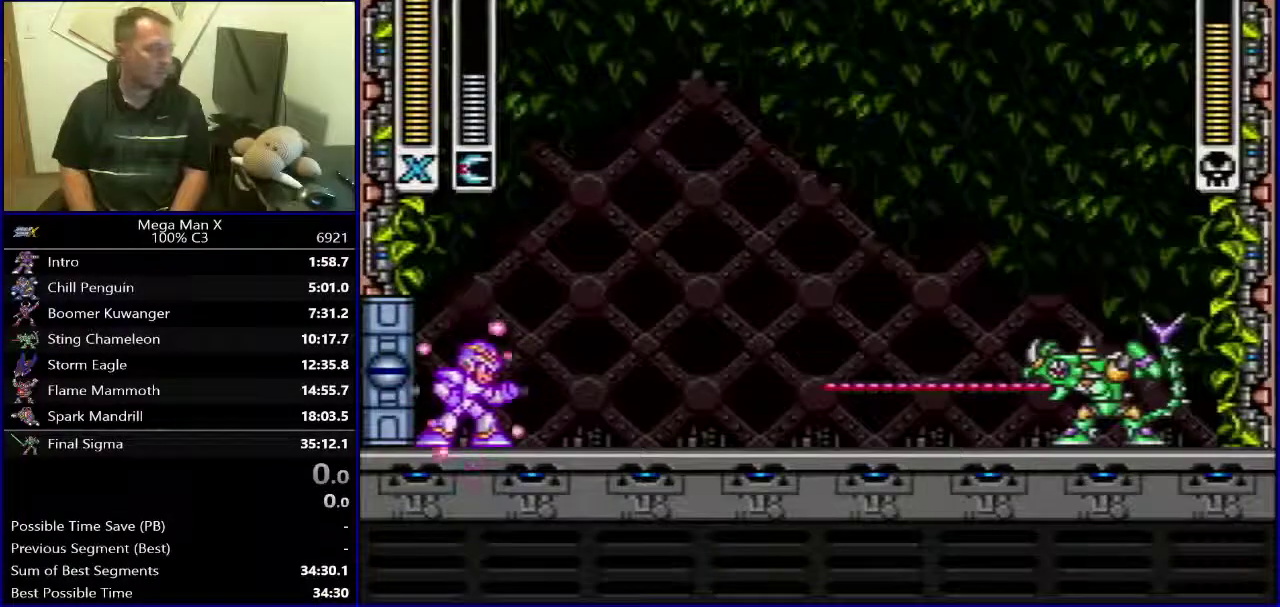
{"buttons": ["DPAD_RIGHT"], "events": []}
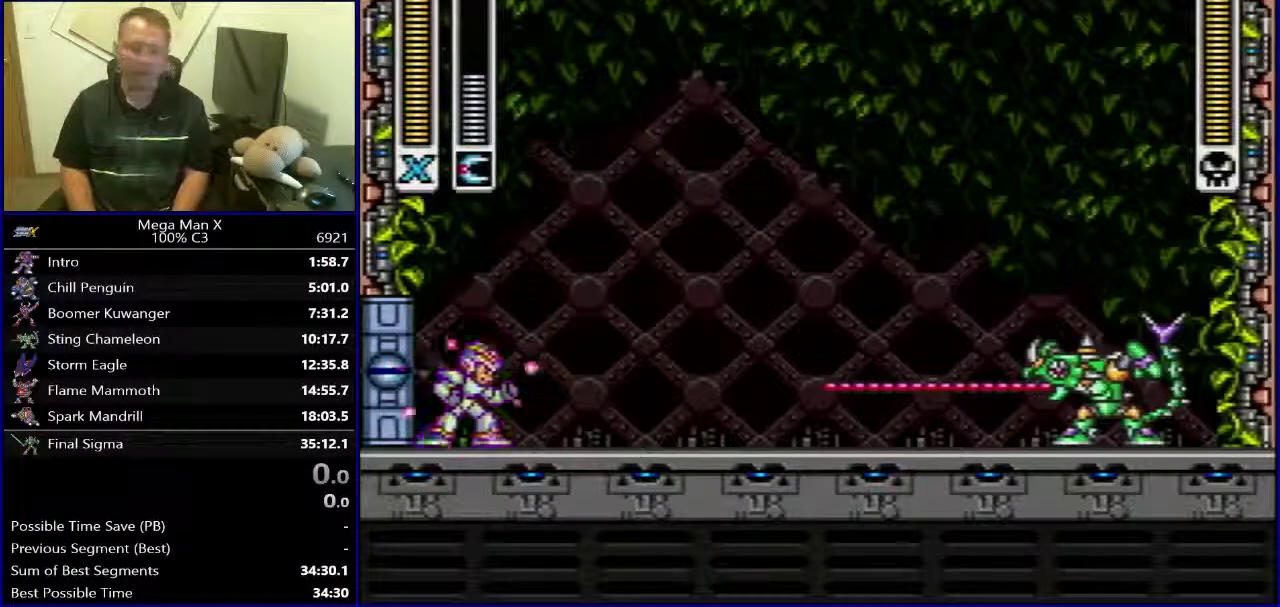
{"buttons": ["DPAD_RIGHT"], "events": []}
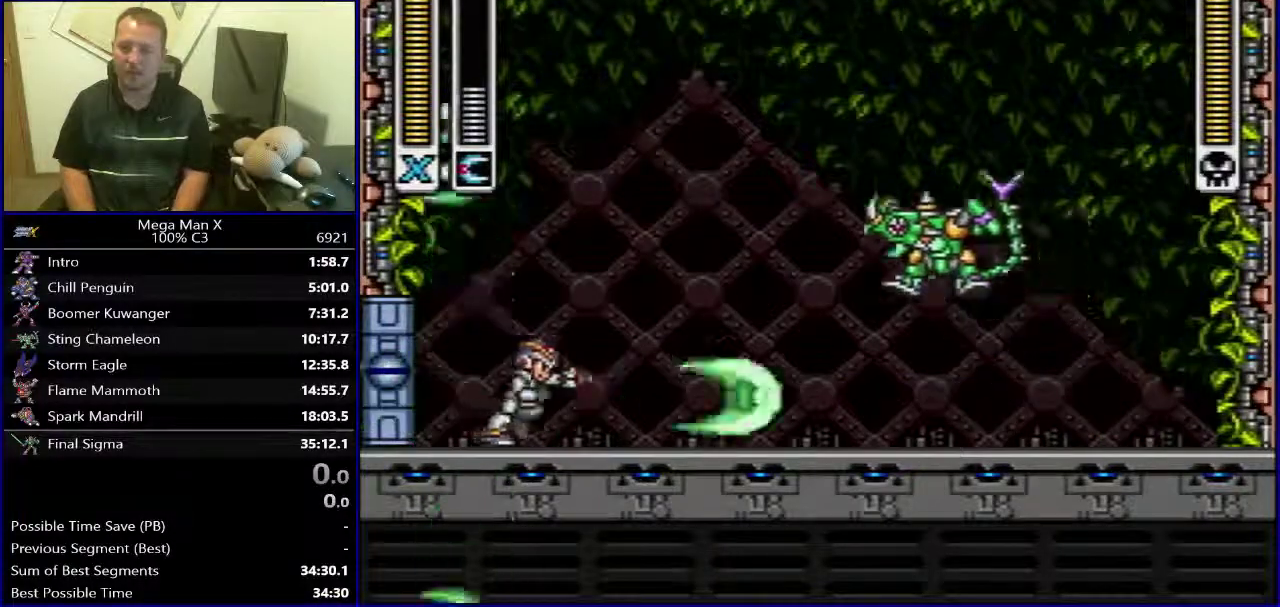
{"buttons": [], "events": [[283, "DPAD_LEFT", "down"], [283, "DPAD_RIGHT", "up"], [350, "DPAD_LEFT", "up"], [350, "Y", "down"], [467, "Y", "up"]]}
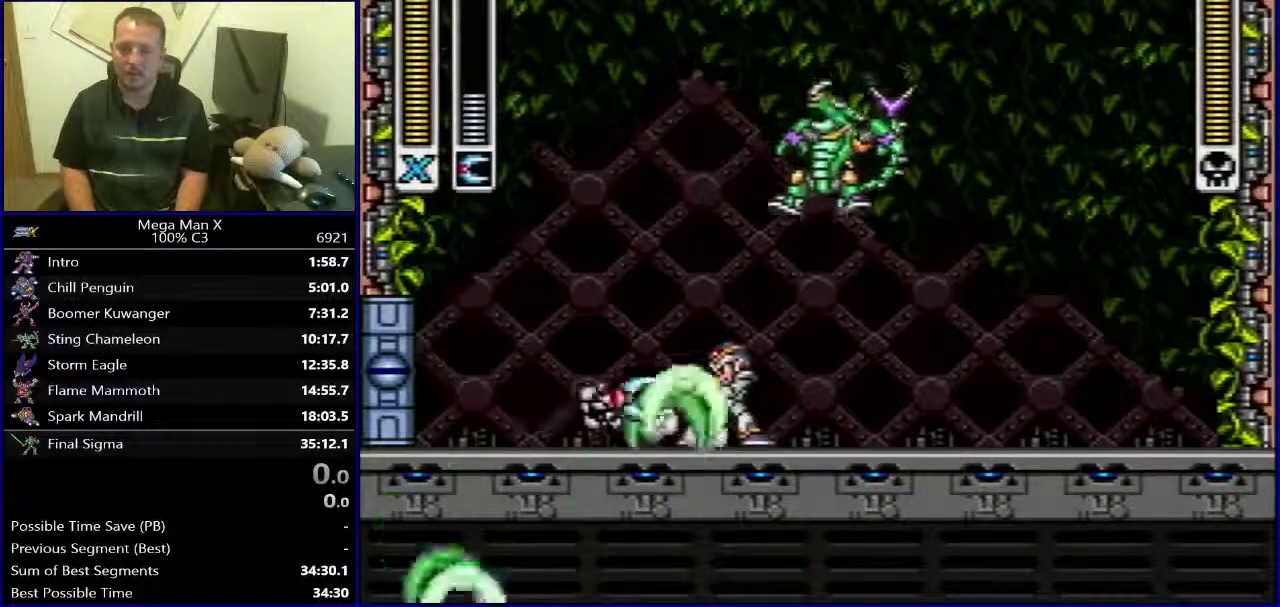
{"buttons": ["DPAD_RIGHT"], "events": [[267, "DPAD_RIGHT", "down"]]}
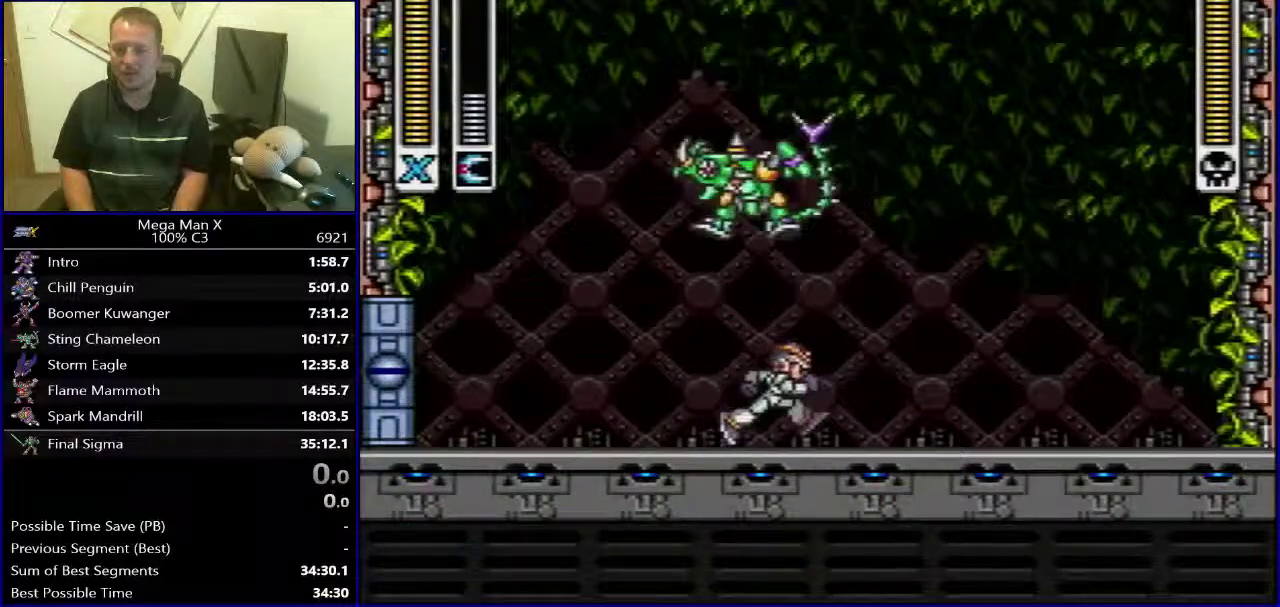
{"buttons": ["B", "Y"], "events": [[383, "Y", "down"], [417, "B", "down"], [417, "DPAD_RIGHT", "up"]]}
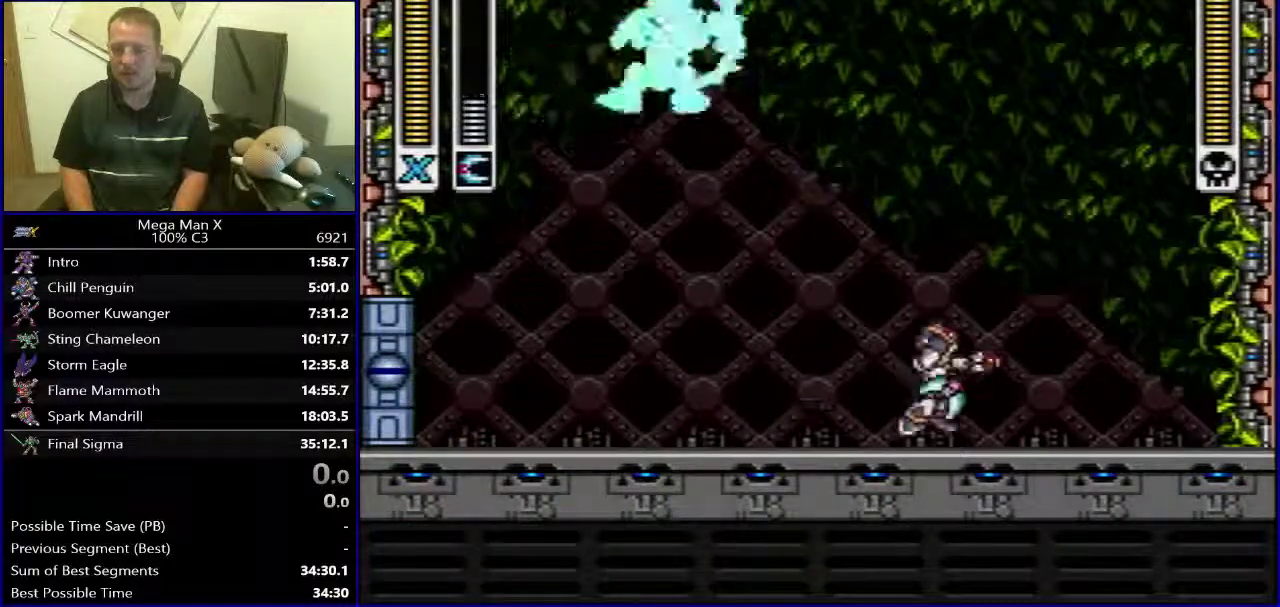
{"buttons": ["Y", "DPAD_LEFT"], "events": [[83, "DPAD_RIGHT", "down"], [150, "Y", "up"], [167, "B", "up"], [267, "Y", "down"], [300, "DPAD_RIGHT", "up"], [483, "DPAD_LEFT", "down"]]}
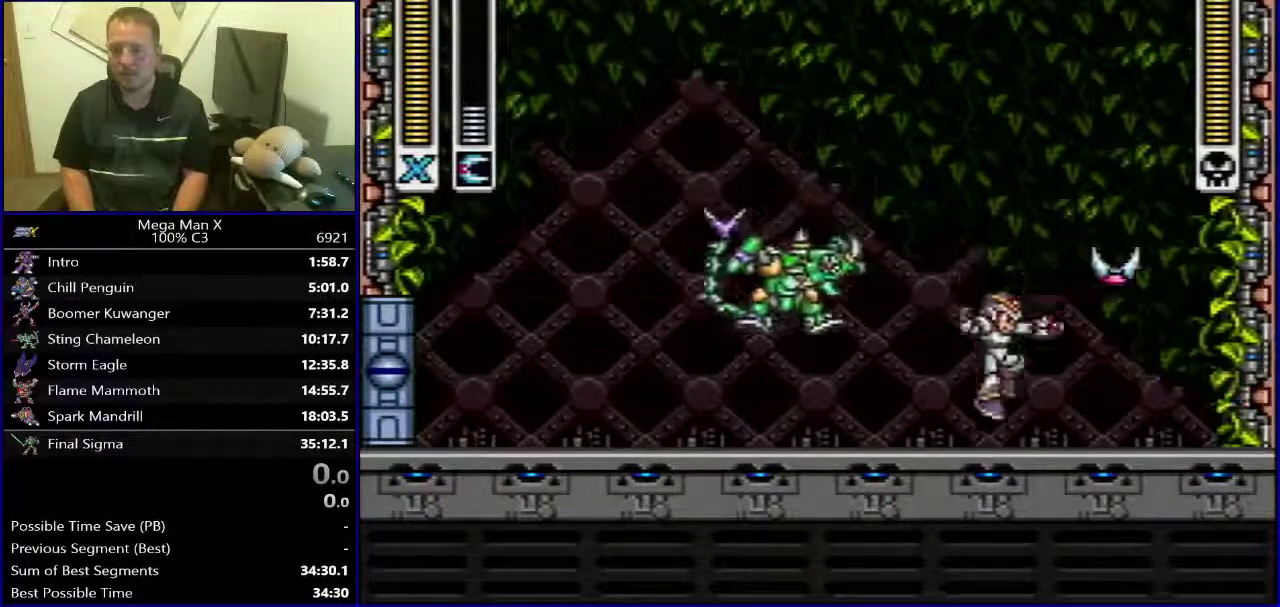
{"buttons": ["B", "Y", "DPAD_LEFT"], "events": [[500, "B", "down"]]}
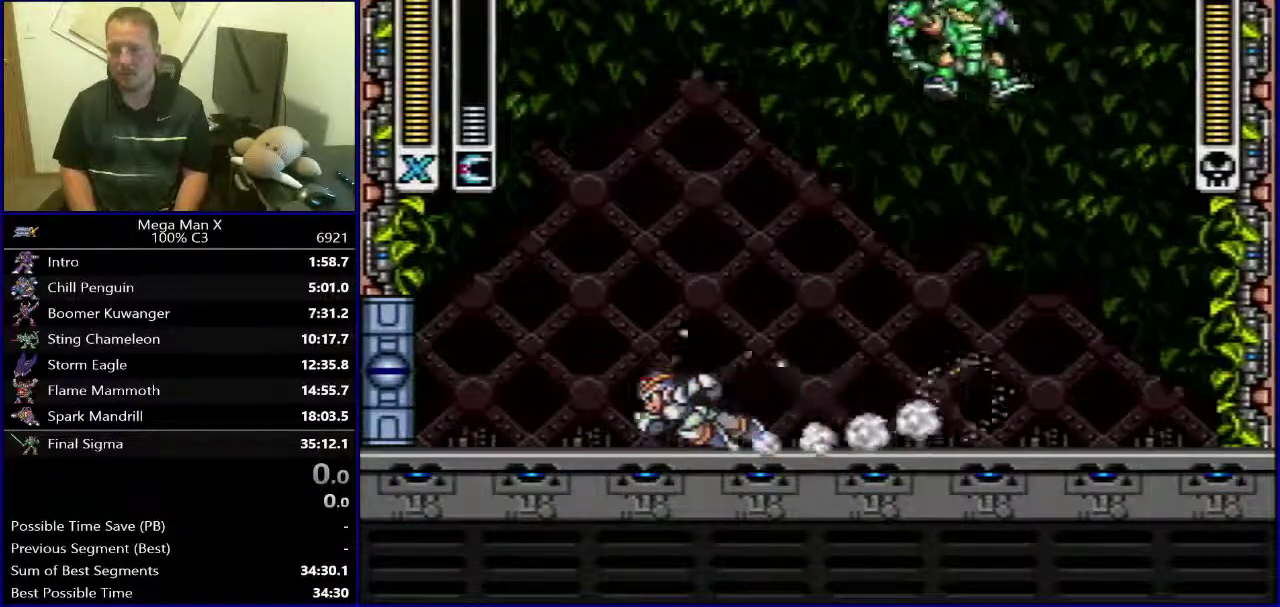
{"buttons": ["B", "Y", "DPAD_LEFT"], "events": [[250, "B", "up"], [333, "B", "down"]]}
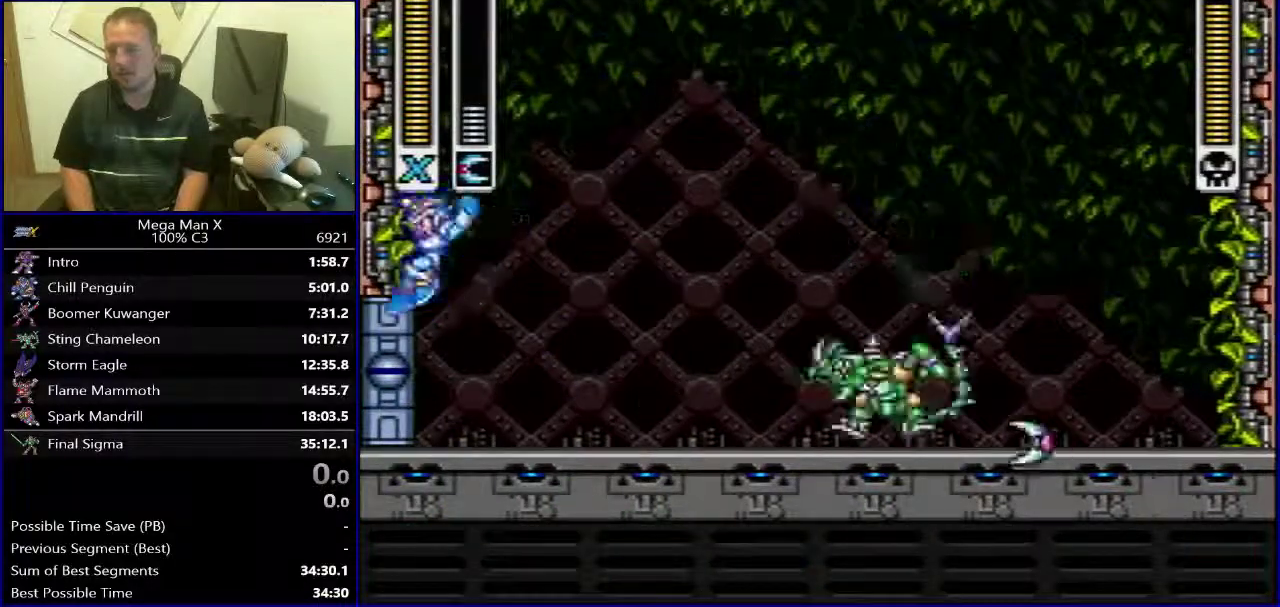
{"buttons": ["Y"], "events": [[317, "B", "up"], [433, "DPAD_LEFT", "up"]]}
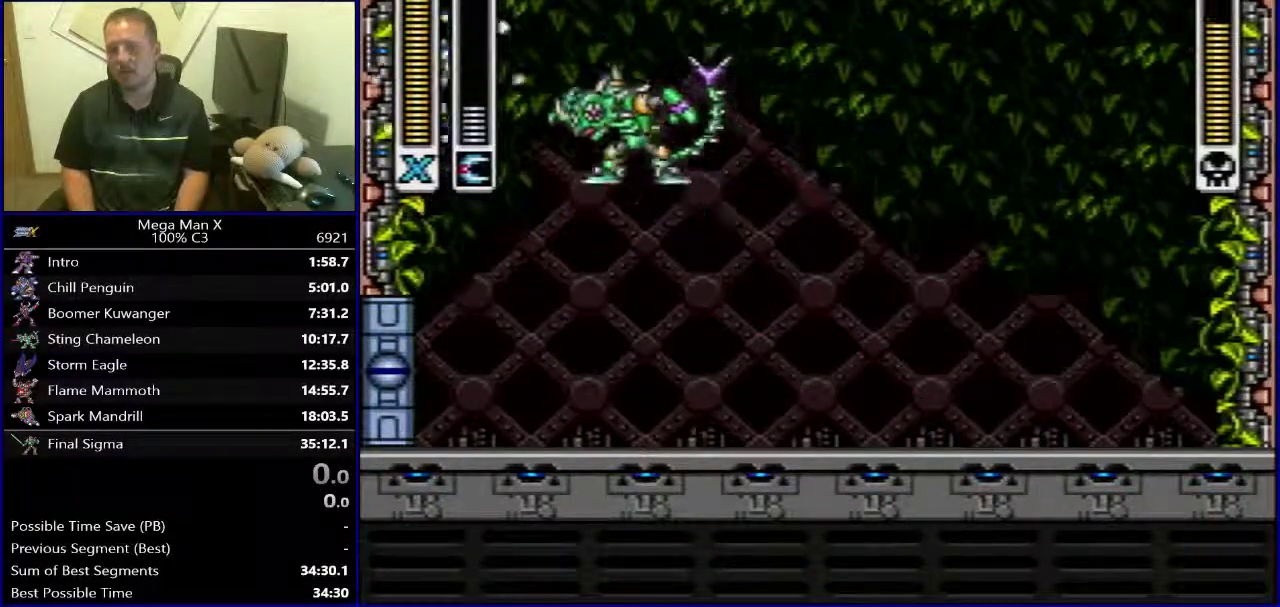
{"buttons": ["Y", "DPAD_LEFT"], "events": [[117, "DPAD_LEFT", "down"], [200, "DPAD_LEFT", "up"], [300, "DPAD_LEFT", "down"], [400, "DPAD_LEFT", "up"], [483, "DPAD_LEFT", "down"]]}
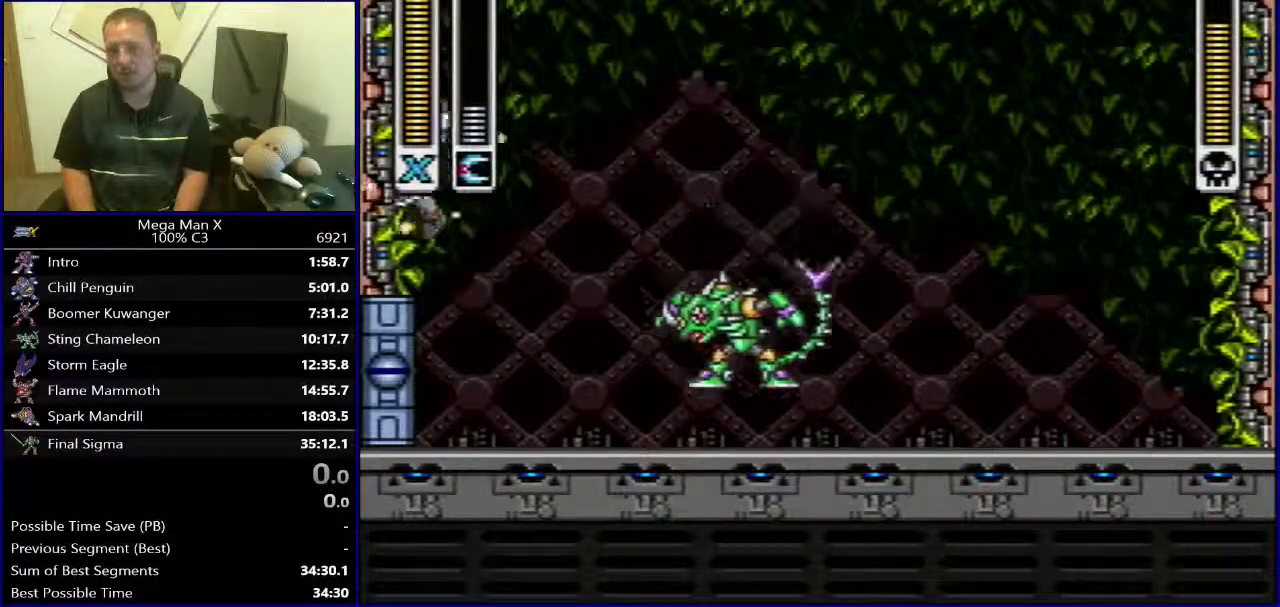
{"buttons": ["B", "Y", "DPAD_RIGHT"], "events": [[50, "B", "down"], [67, "DPAD_LEFT", "up"], [83, "DPAD_RIGHT", "down"]]}
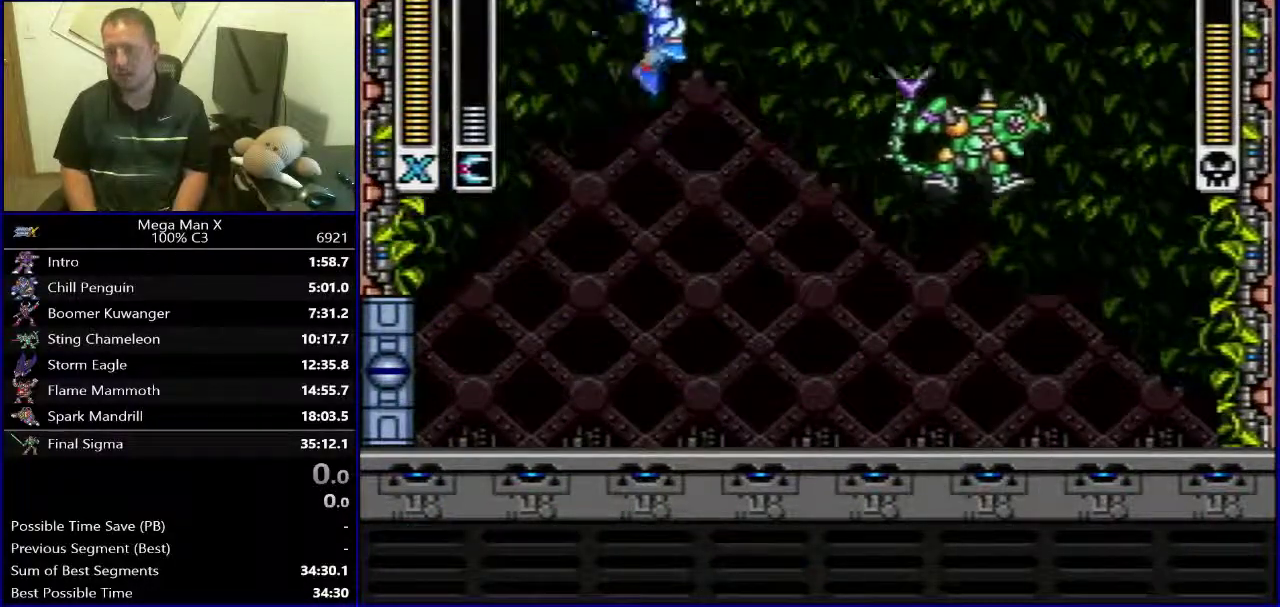
{"buttons": ["DPAD_LEFT"], "events": [[183, "B", "up"], [233, "Y", "up"], [333, "DPAD_RIGHT", "up"], [367, "DPAD_LEFT", "down"]]}
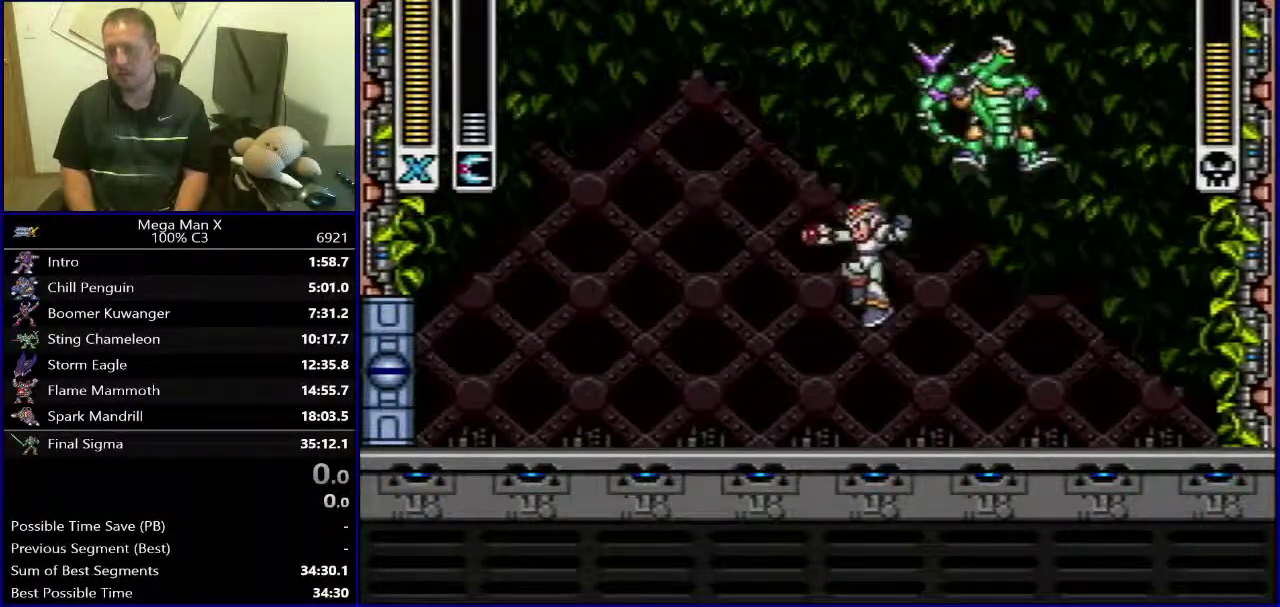
{"buttons": ["DPAD_RIGHT"], "events": [[217, "Y", "down"], [317, "Y", "up"], [367, "DPAD_LEFT", "up"], [400, "DPAD_RIGHT", "down"]]}
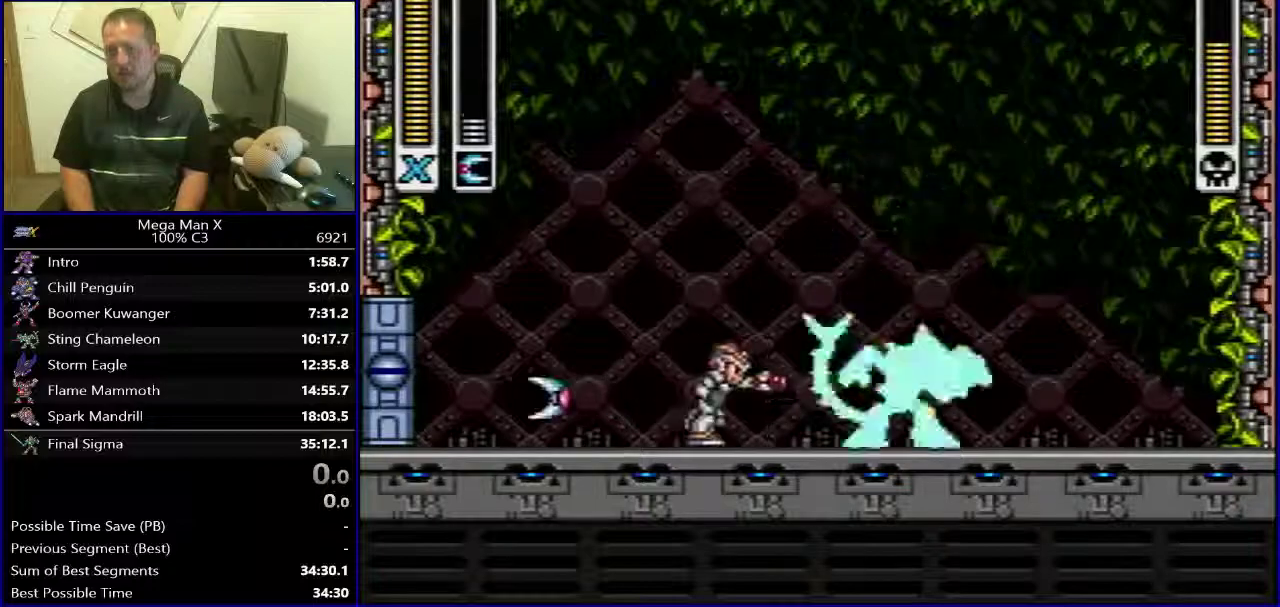
{"buttons": ["DPAD_RIGHT"], "events": []}
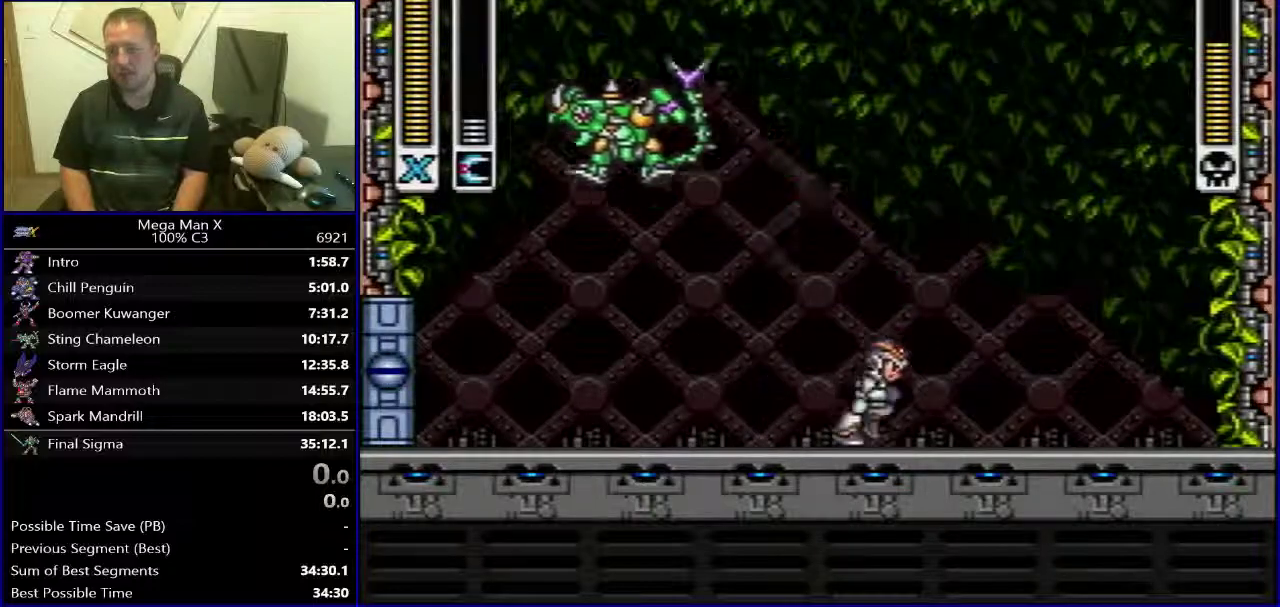
{"buttons": ["Y"], "events": [[100, "Y", "down"], [133, "B", "down"], [150, "DPAD_RIGHT", "up"], [333, "DPAD_RIGHT", "down"], [367, "B", "up"], [500, "DPAD_RIGHT", "up"]]}
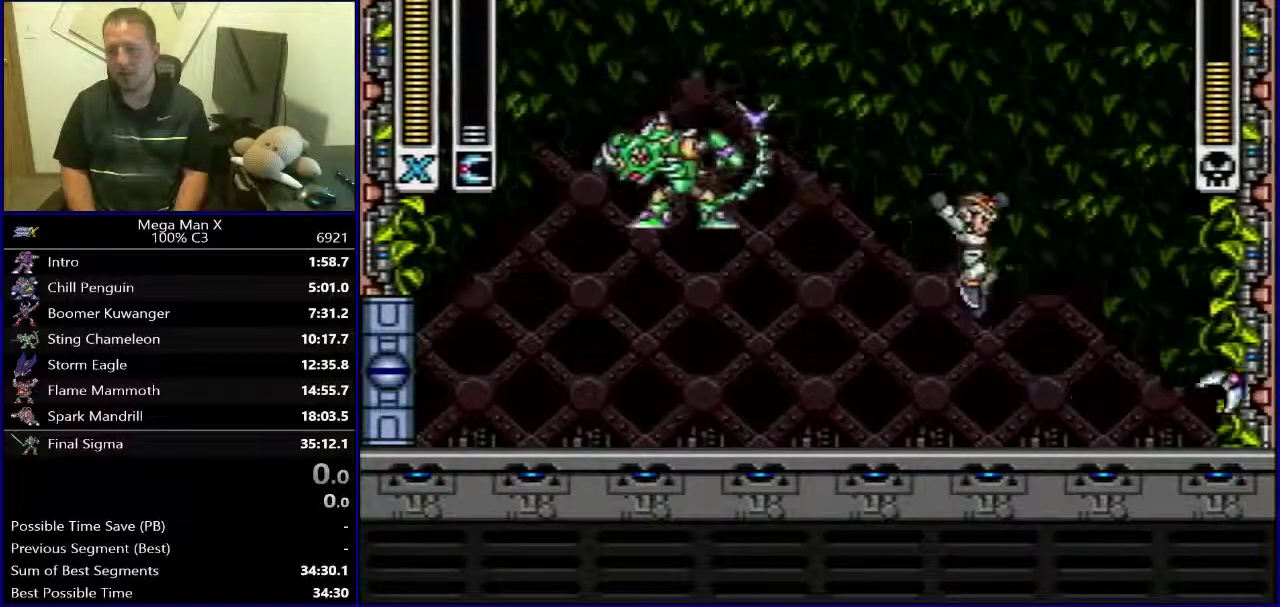
{"buttons": ["Y", "DPAD_LEFT"], "events": [[200, "DPAD_LEFT", "down"]]}
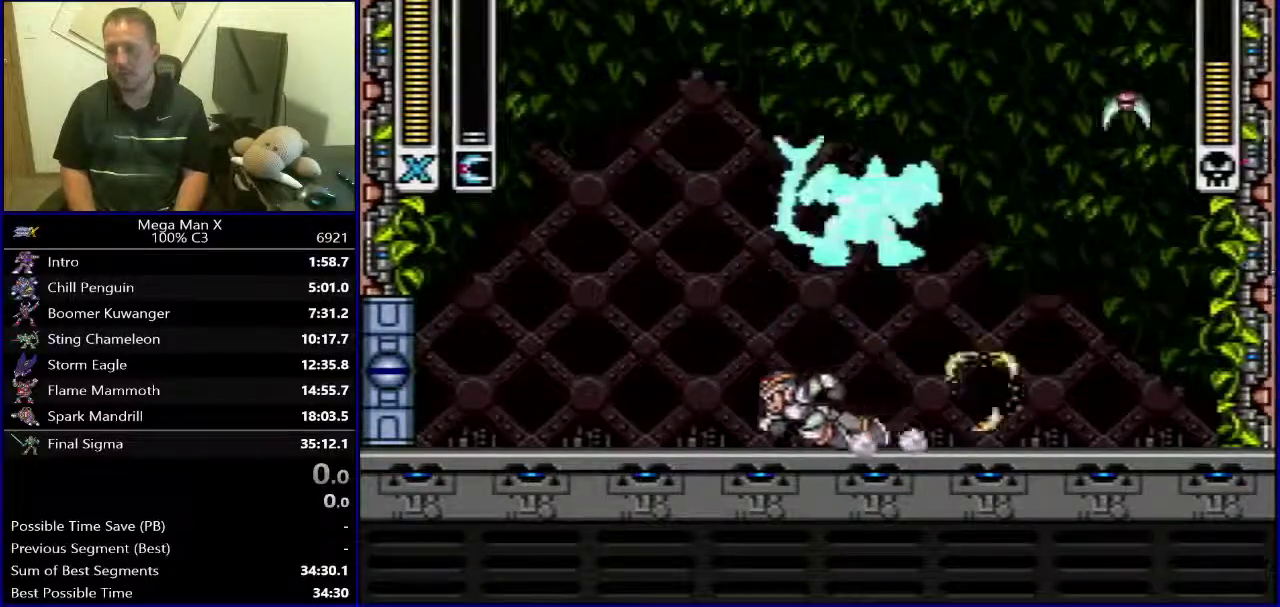
{"buttons": ["B", "Y", "DPAD_LEFT"], "events": [[233, "B", "down"]]}
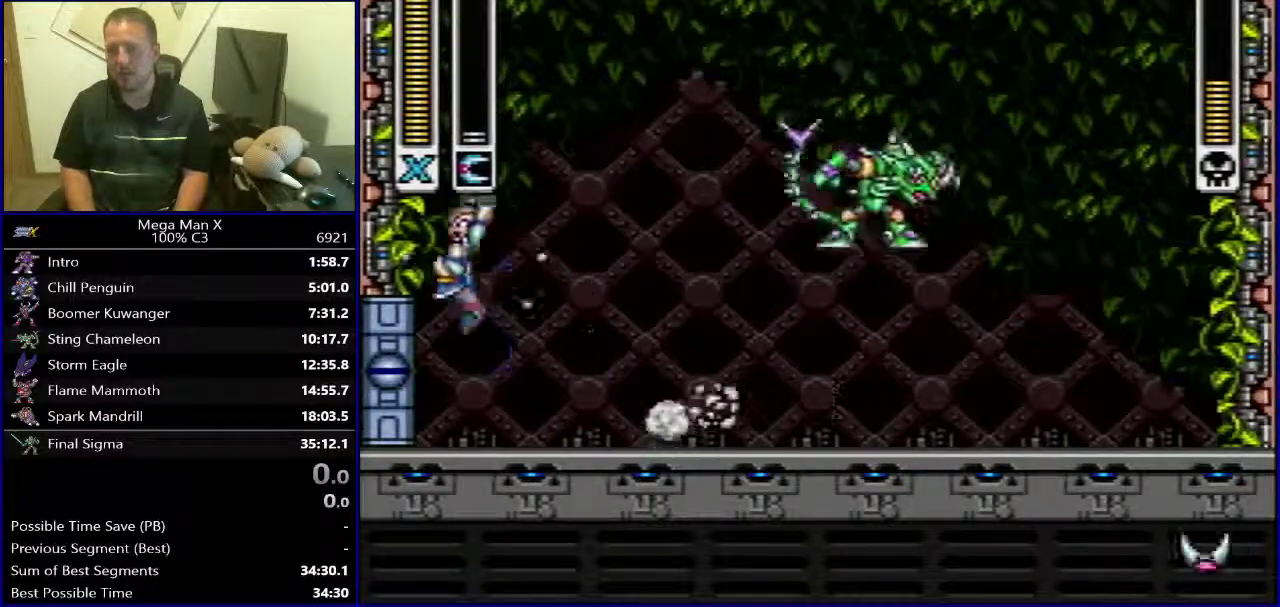
{"buttons": ["B", "Y", "DPAD_LEFT"], "events": [[17, "B", "up"], [100, "B", "down"]]}
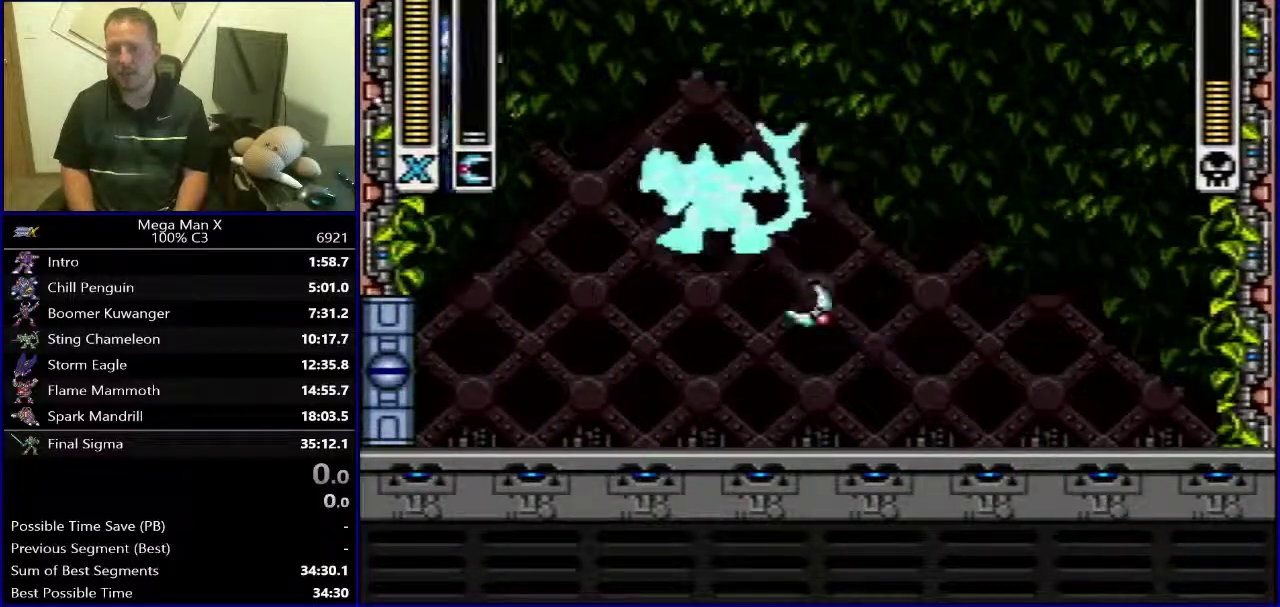
{"buttons": ["Y", "DPAD_LEFT"], "events": [[17, "B", "up"], [250, "DPAD_LEFT", "up"], [450, "DPAD_LEFT", "down"]]}
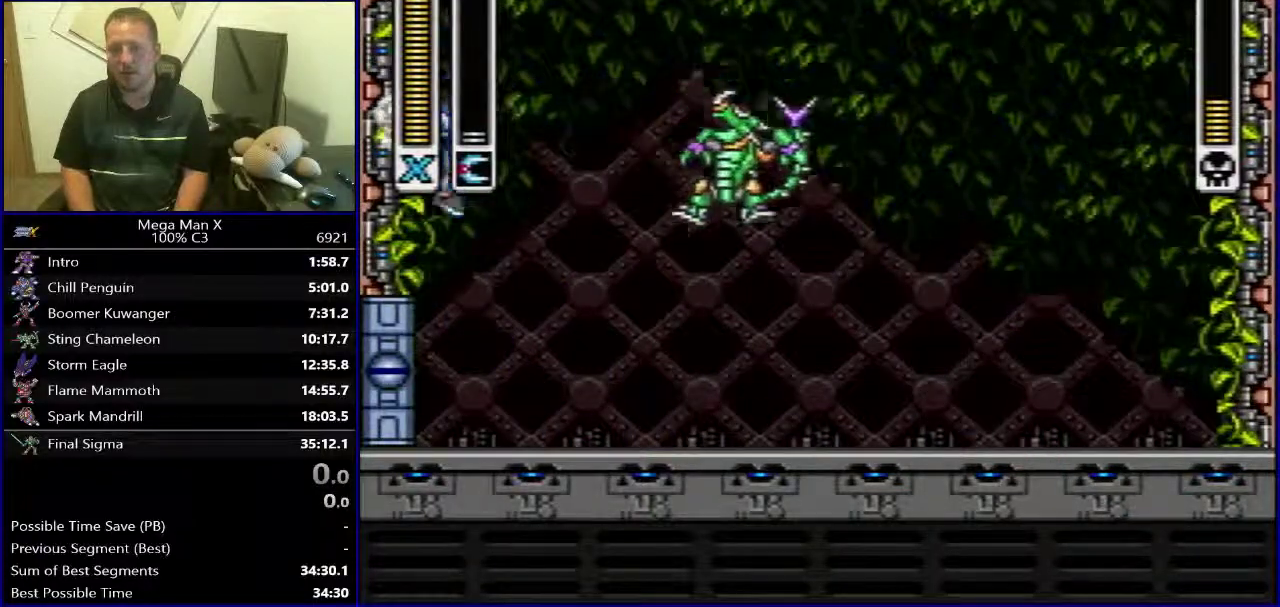
{"buttons": ["B", "Y", "DPAD_RIGHT"], "events": [[33, "DPAD_LEFT", "up"], [133, "DPAD_LEFT", "down"], [217, "DPAD_LEFT", "up"], [300, "DPAD_LEFT", "down"], [367, "DPAD_LEFT", "up"], [383, "B", "down"], [383, "DPAD_RIGHT", "down"]]}
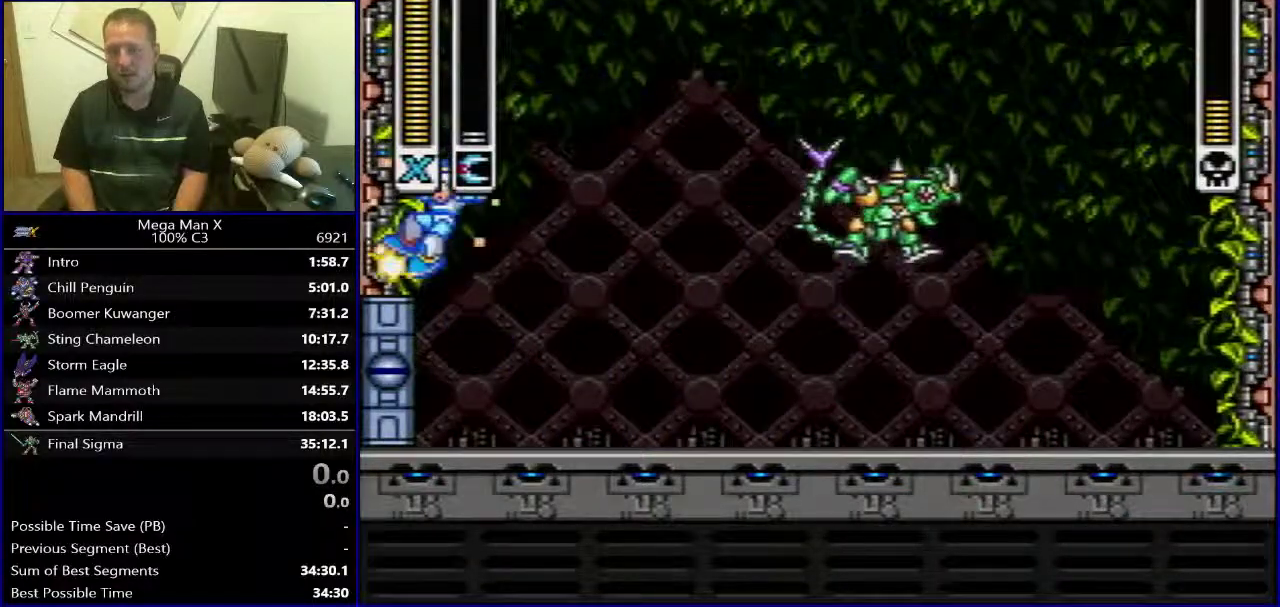
{"buttons": ["Y", "DPAD_RIGHT"], "events": [[417, "B", "up"]]}
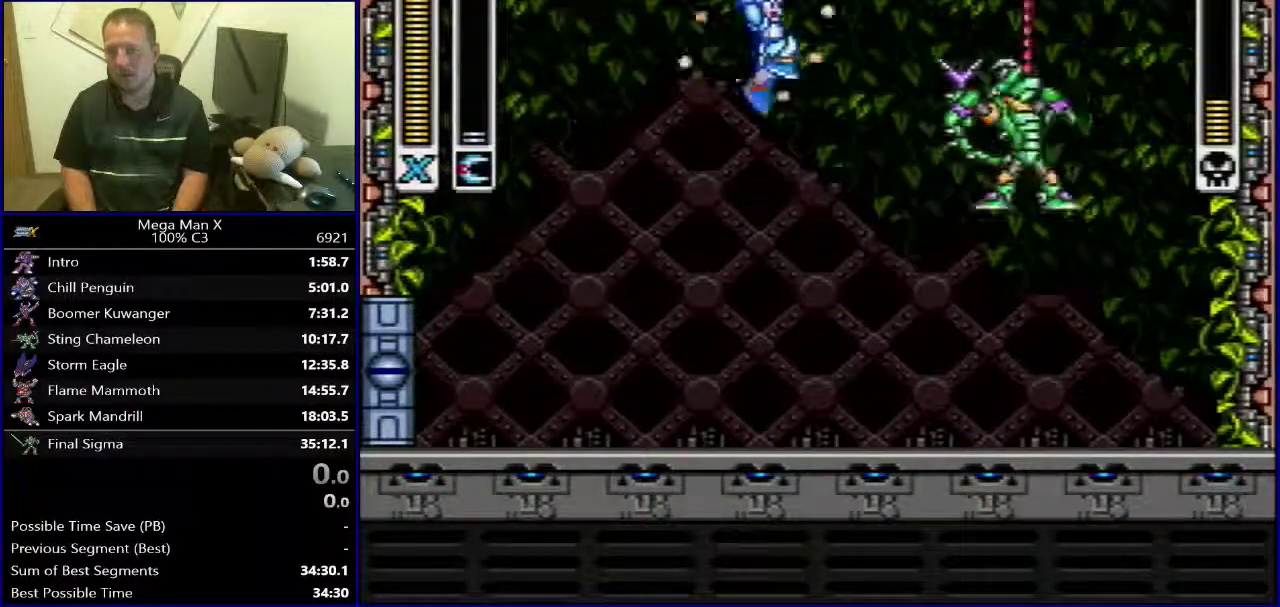
{"buttons": ["Y", "DPAD_LEFT"], "events": [[133, "Y", "up"], [167, "DPAD_RIGHT", "up"], [200, "DPAD_LEFT", "down"], [483, "Y", "down"]]}
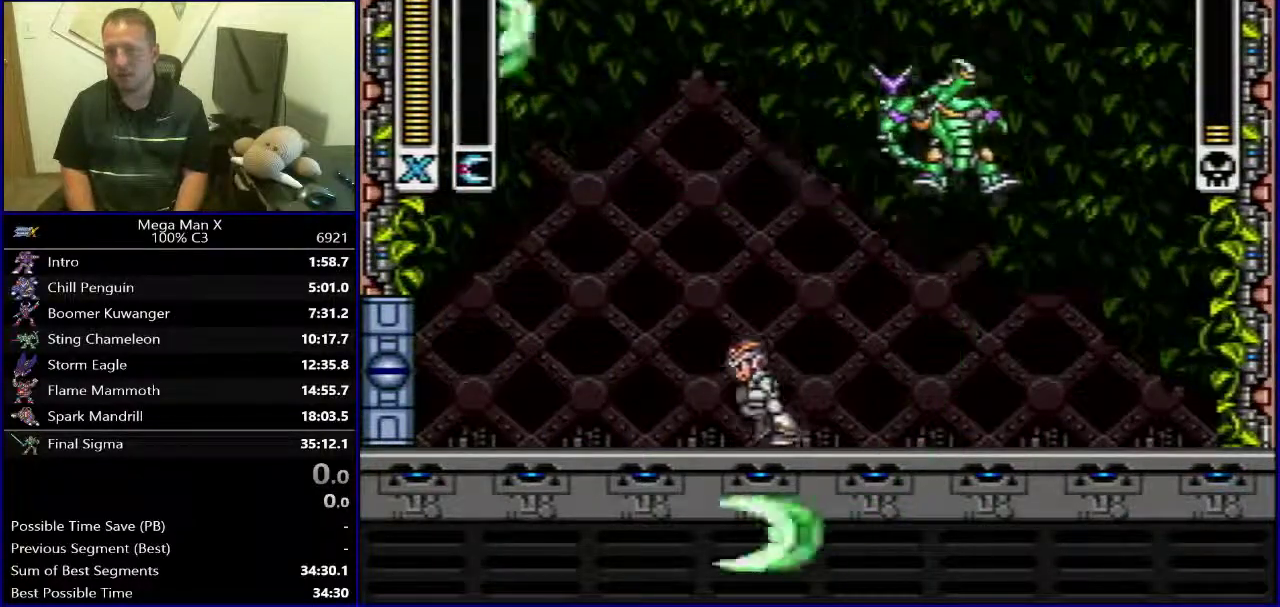
{"buttons": ["DPAD_RIGHT"], "events": [[67, "DPAD_LEFT", "up"], [100, "Y", "up"], [400, "DPAD_RIGHT", "down"]]}
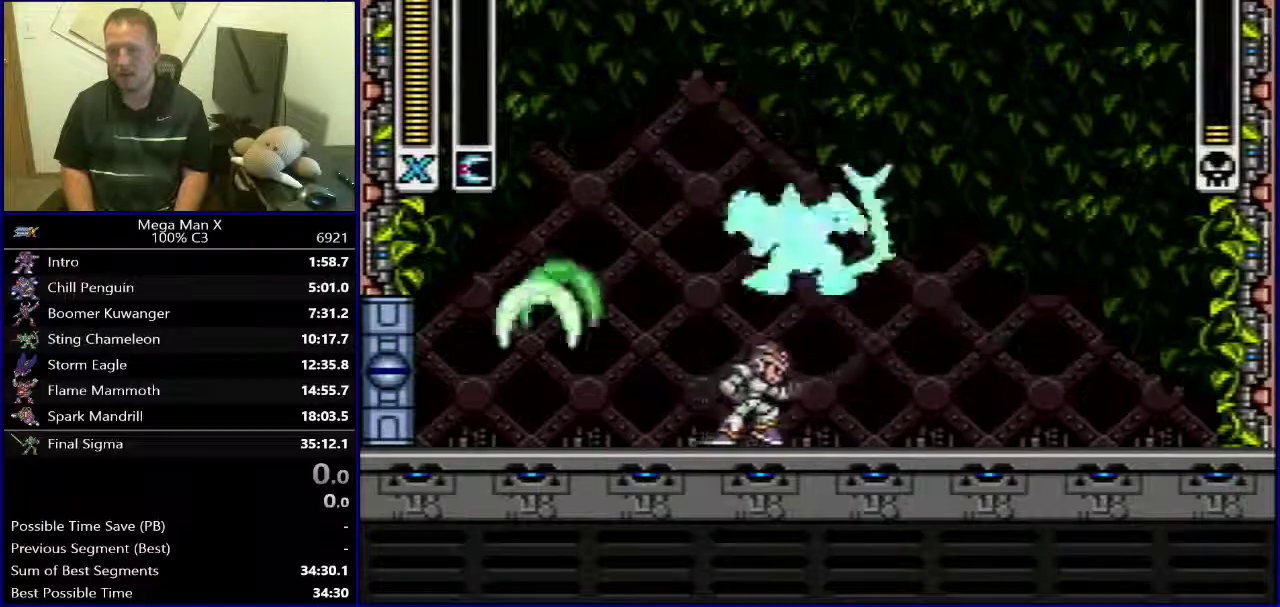
{"buttons": [], "events": [[117, "DPAD_RIGHT", "up"]]}